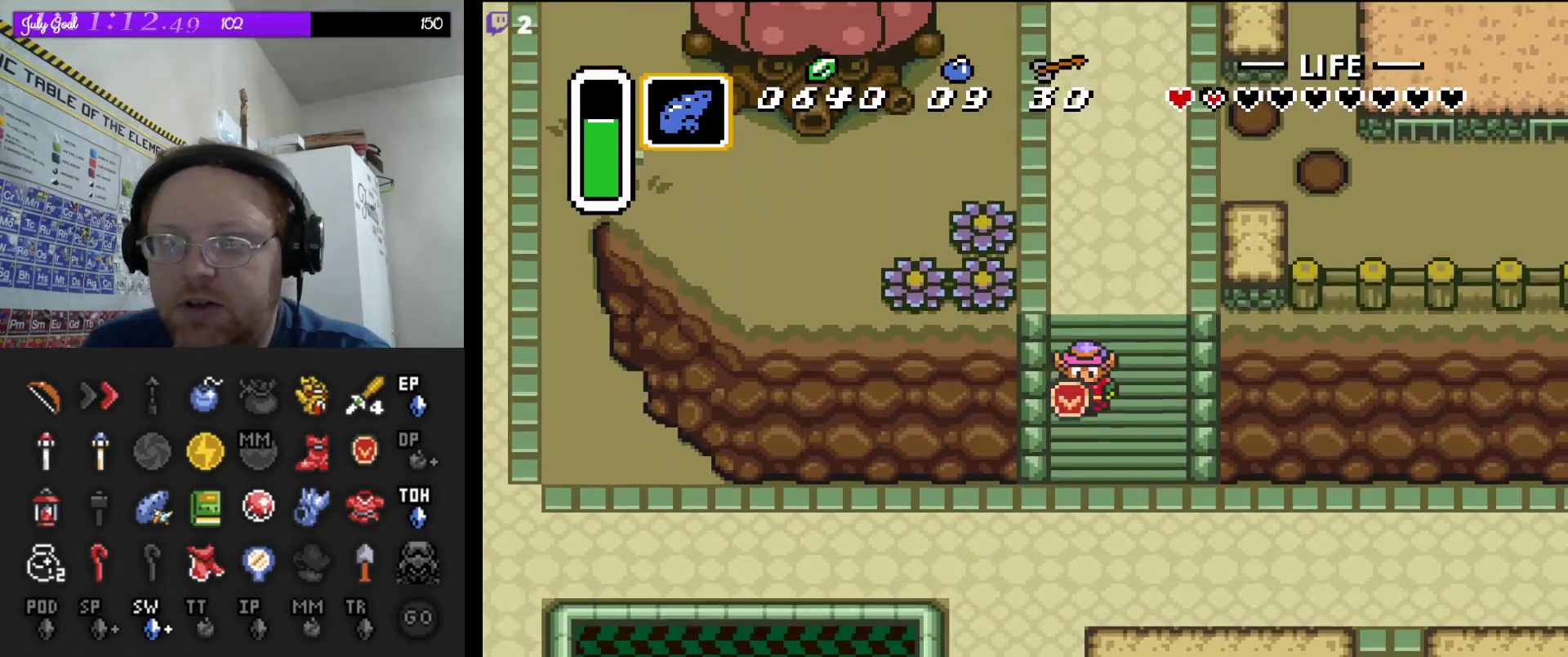
Gameplay with a controller (Nintendo layout); each line is a JSON object with the inputs held at the frame after it. "events" lists button and stick changes between this image and that frame as [ms after this image, input, new state], when the widget could be followed in between. Not read: L3 R3.
{"buttons": ["DPAD_DOWN", "DPAD_RIGHT"], "events": [[483, "DPAD_RIGHT", "down"]]}
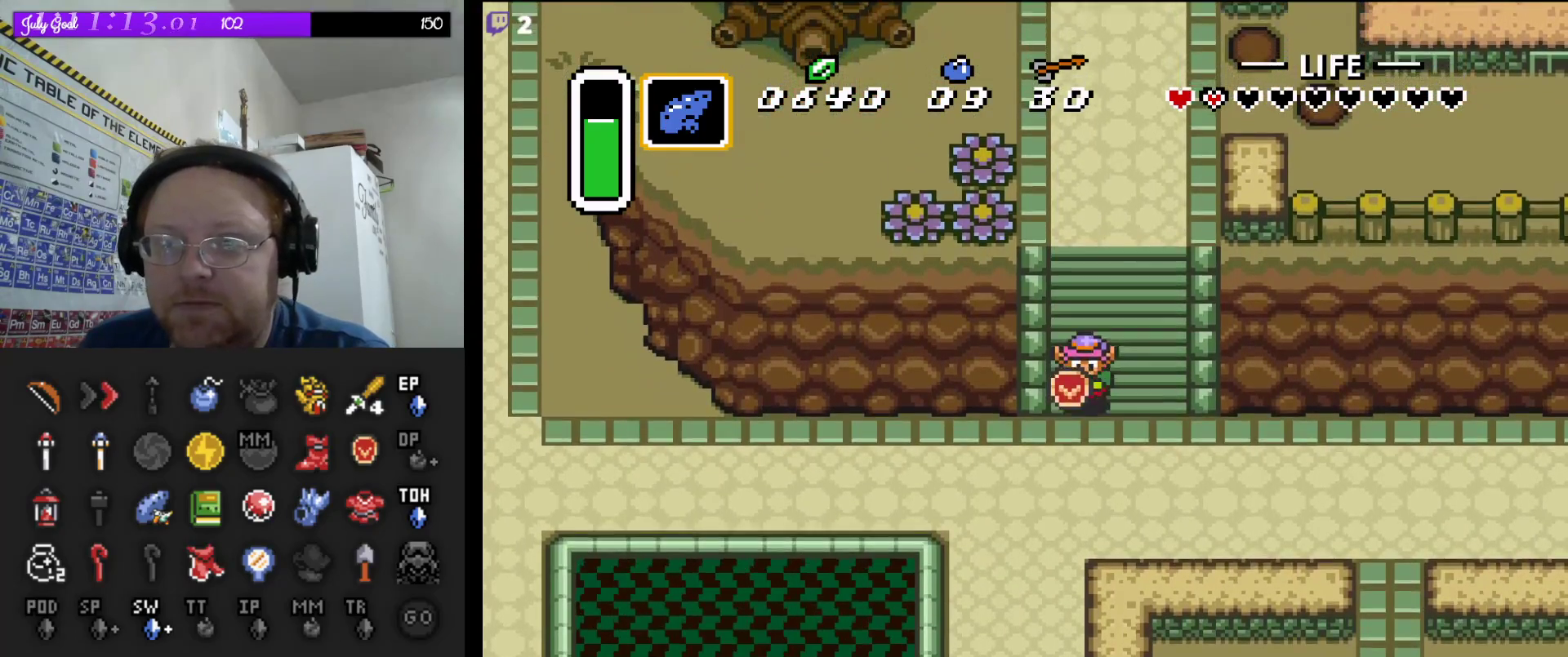
{"buttons": ["DPAD_RIGHT"], "events": [[317, "DPAD_DOWN", "up"]]}
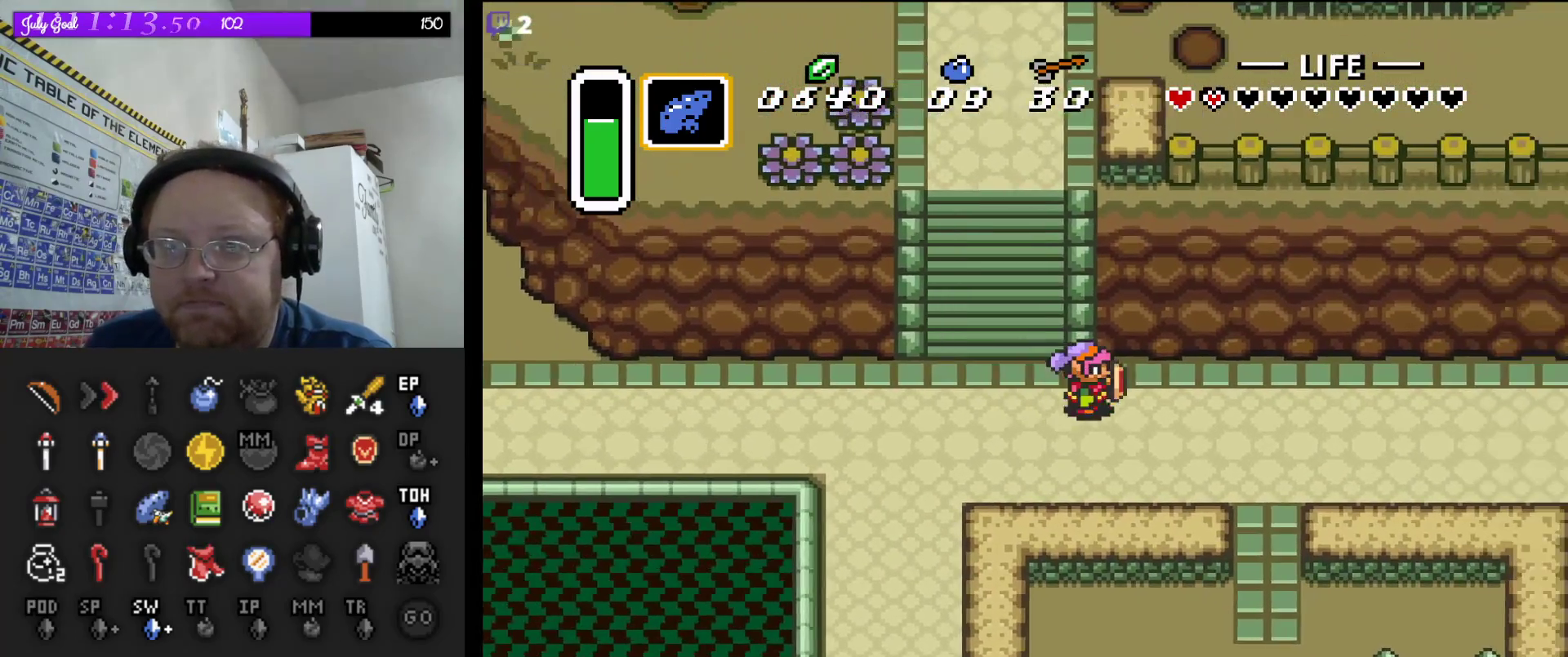
{"buttons": ["DPAD_DOWN"], "events": [[367, "DPAD_DOWN", "down"], [483, "DPAD_RIGHT", "up"]]}
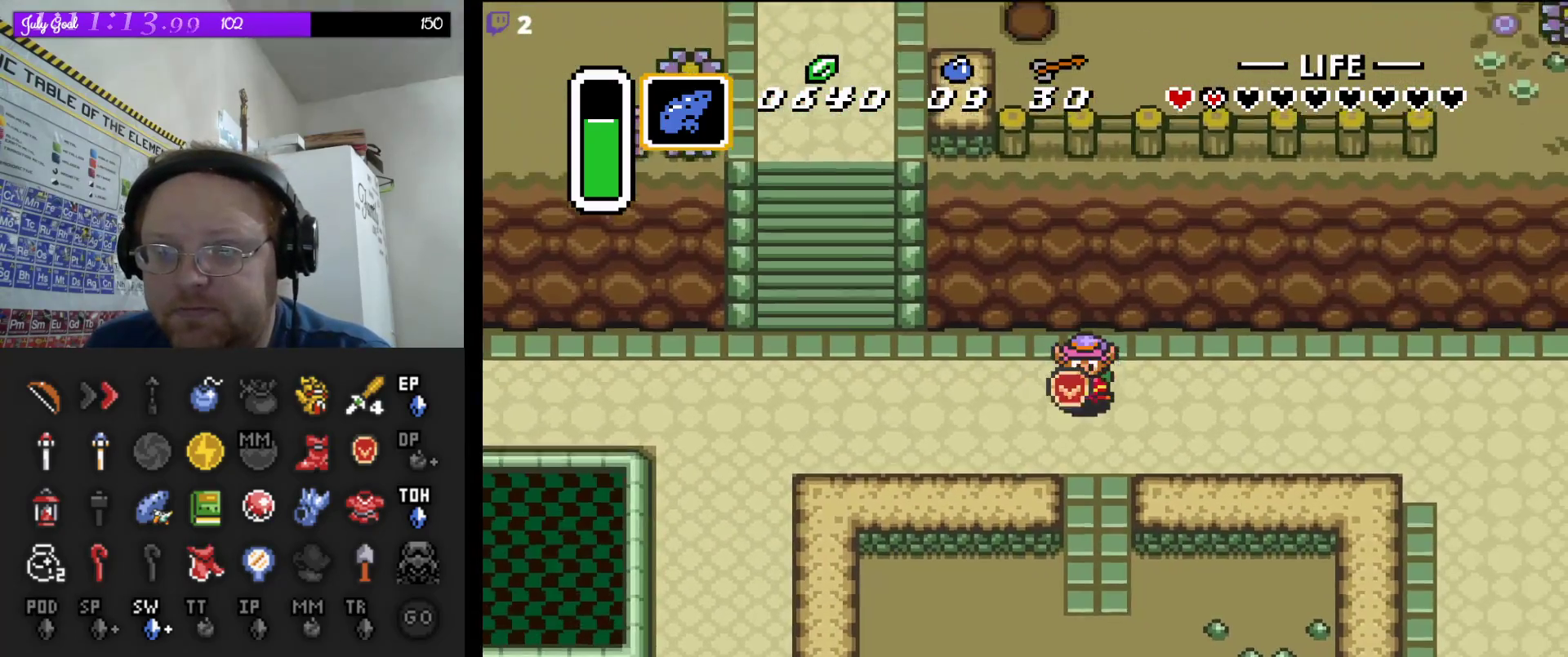
{"buttons": ["DPAD_DOWN"], "events": []}
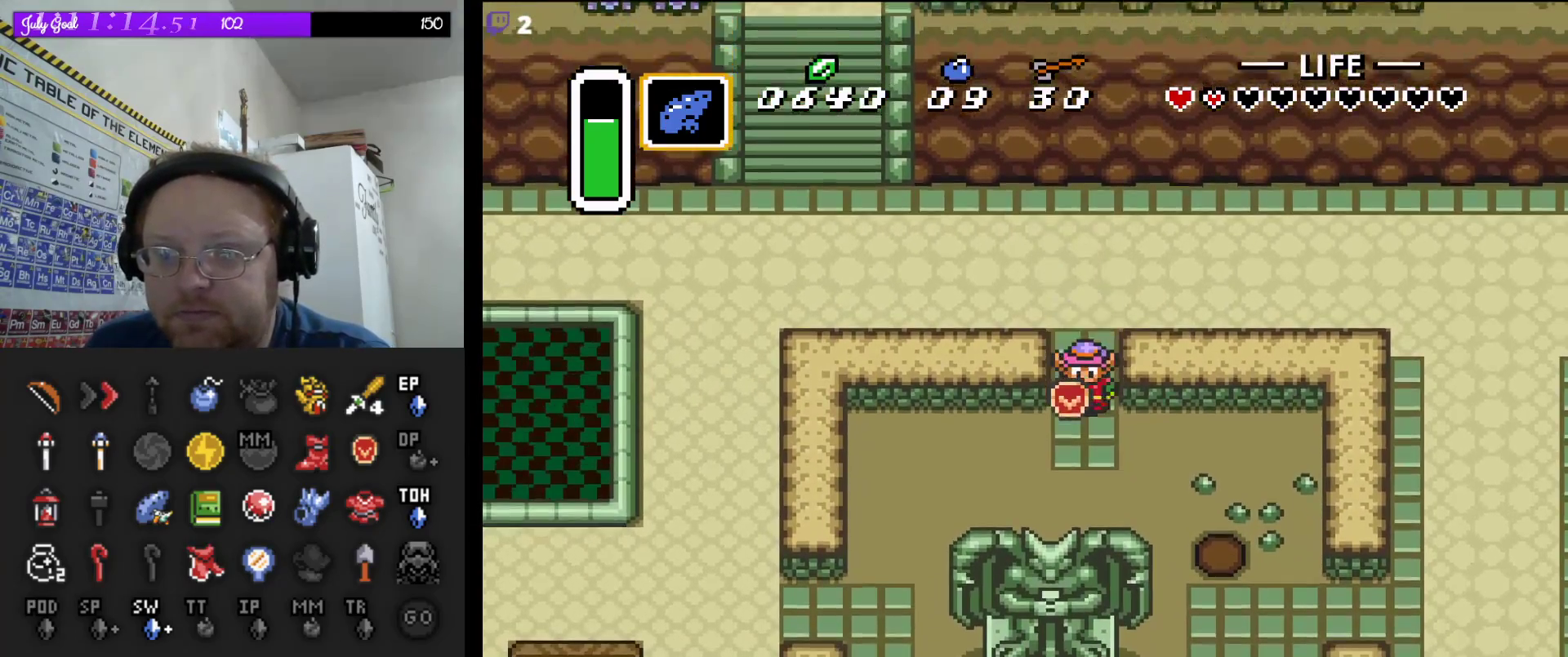
{"buttons": ["DPAD_DOWN", "DPAD_LEFT"], "events": [[117, "DPAD_LEFT", "down"], [217, "DPAD_DOWN", "up"], [500, "DPAD_DOWN", "down"]]}
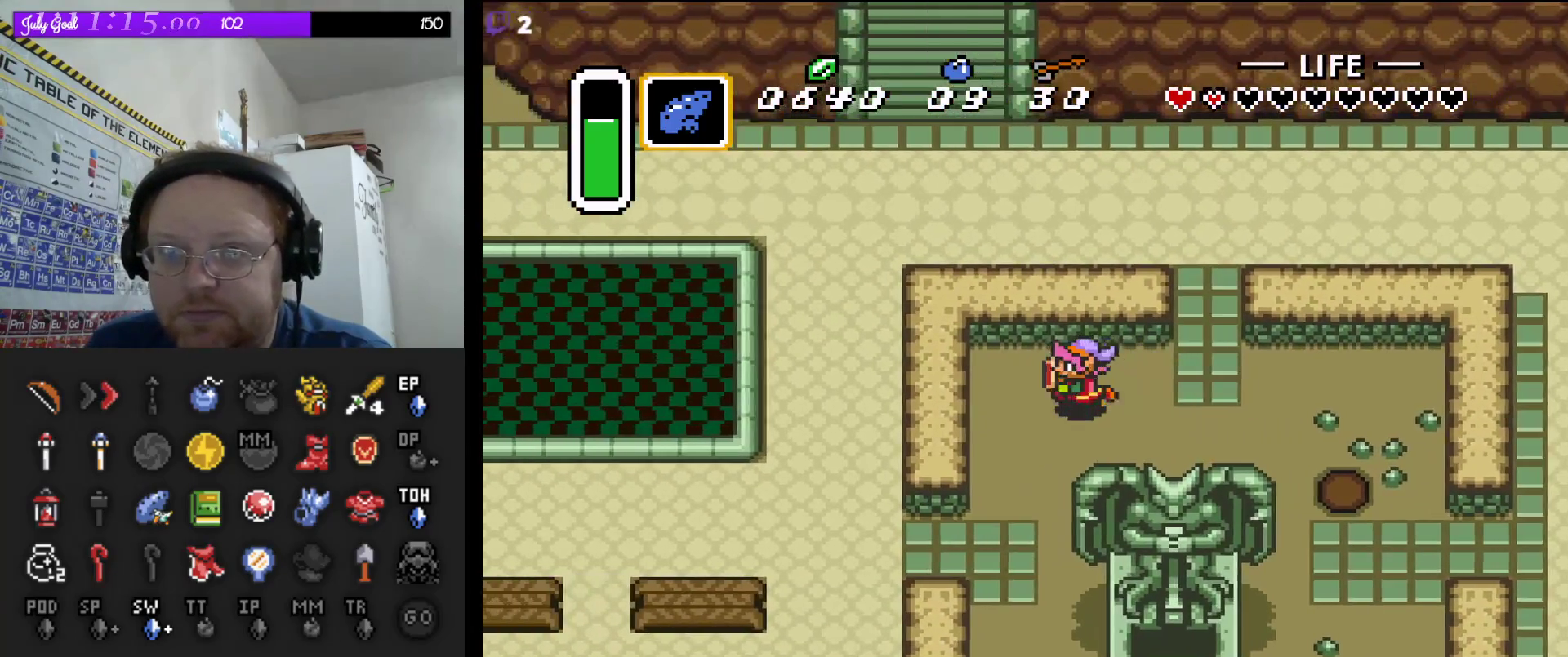
{"buttons": ["DPAD_DOWN"], "events": [[83, "DPAD_LEFT", "up"]]}
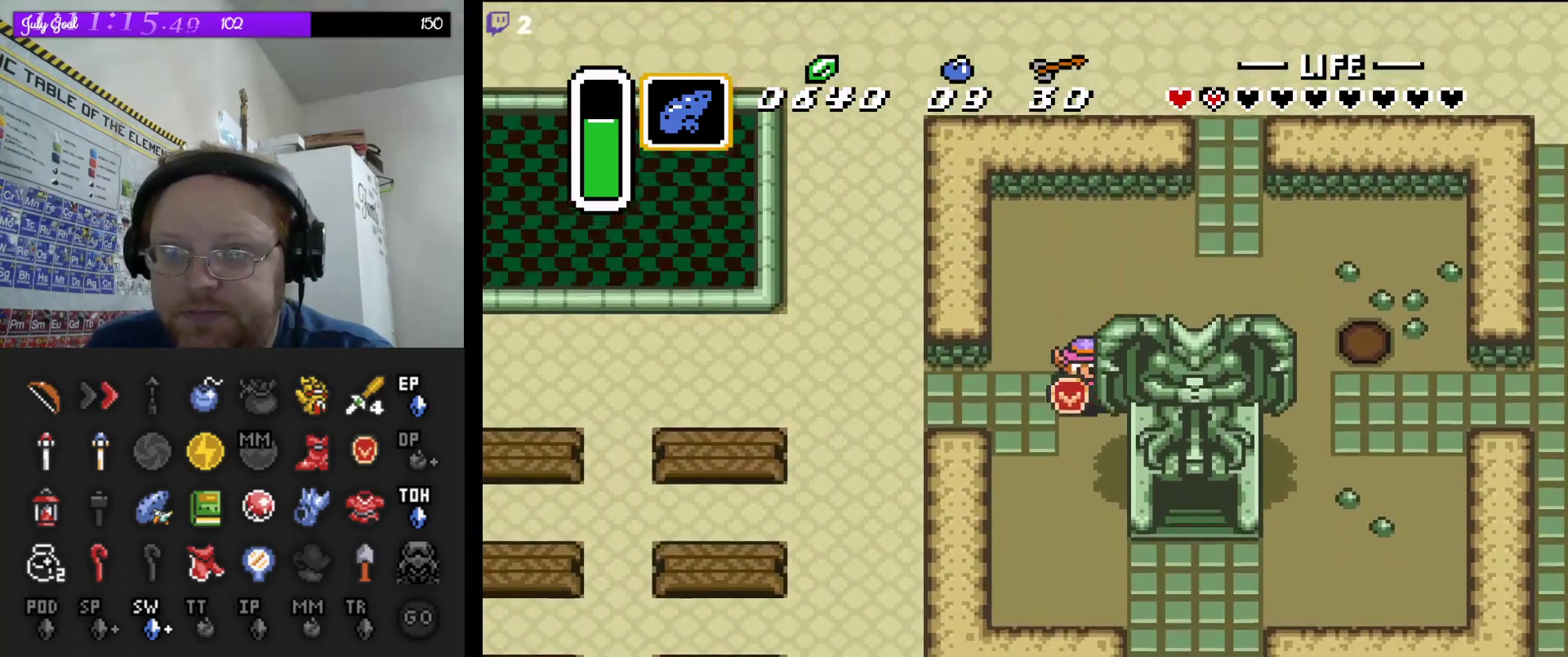
{"buttons": ["DPAD_DOWN", "DPAD_RIGHT"], "events": [[433, "DPAD_RIGHT", "down"]]}
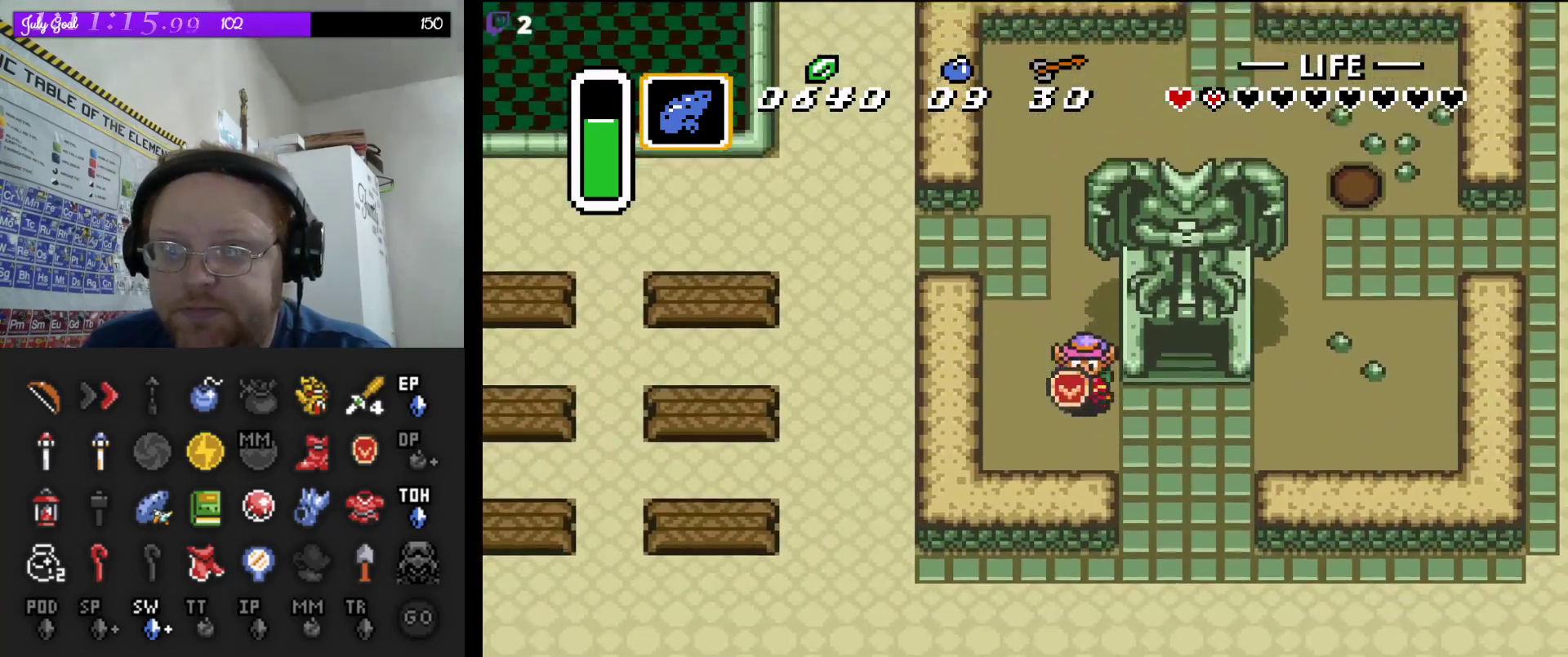
{"buttons": ["DPAD_UP"], "events": [[100, "DPAD_DOWN", "up"], [233, "DPAD_UP", "down"], [333, "DPAD_RIGHT", "up"]]}
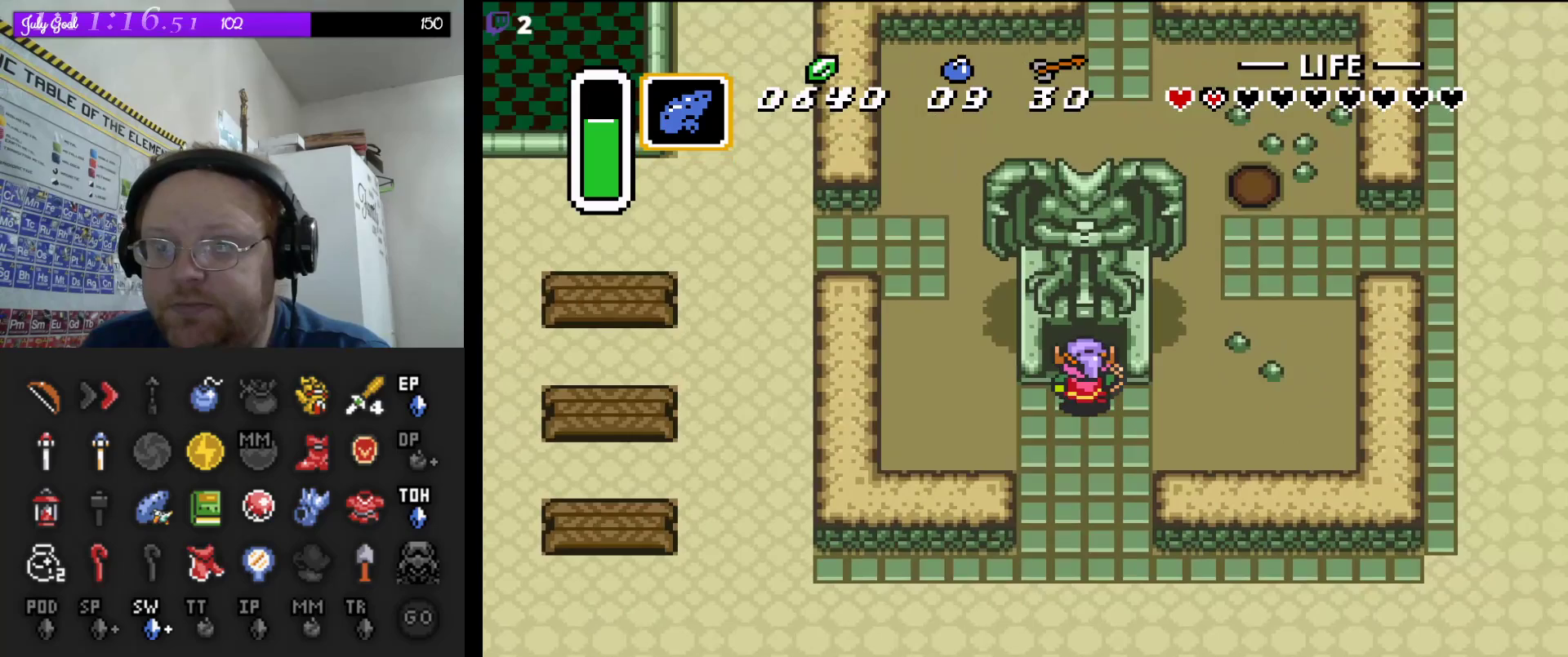
{"buttons": ["DPAD_UP"], "events": []}
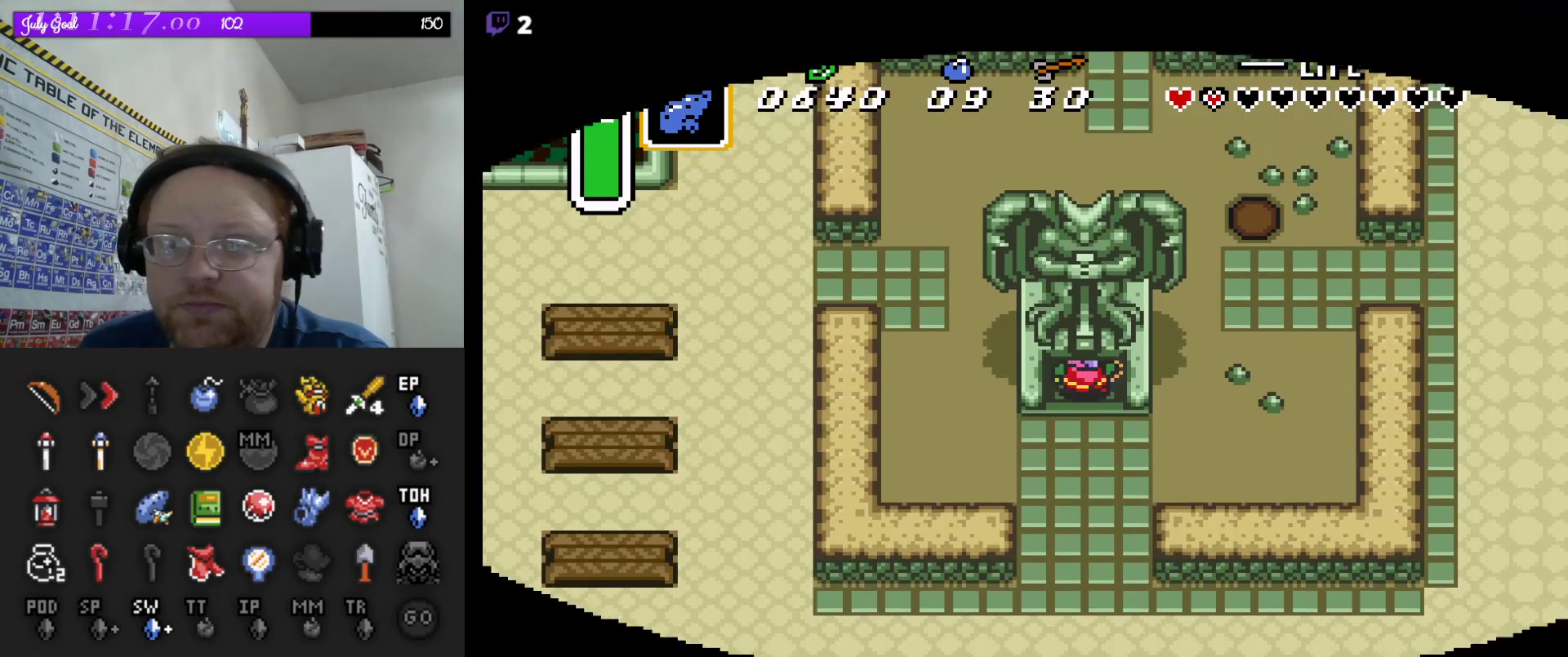
{"buttons": [], "events": [[217, "DPAD_UP", "up"]]}
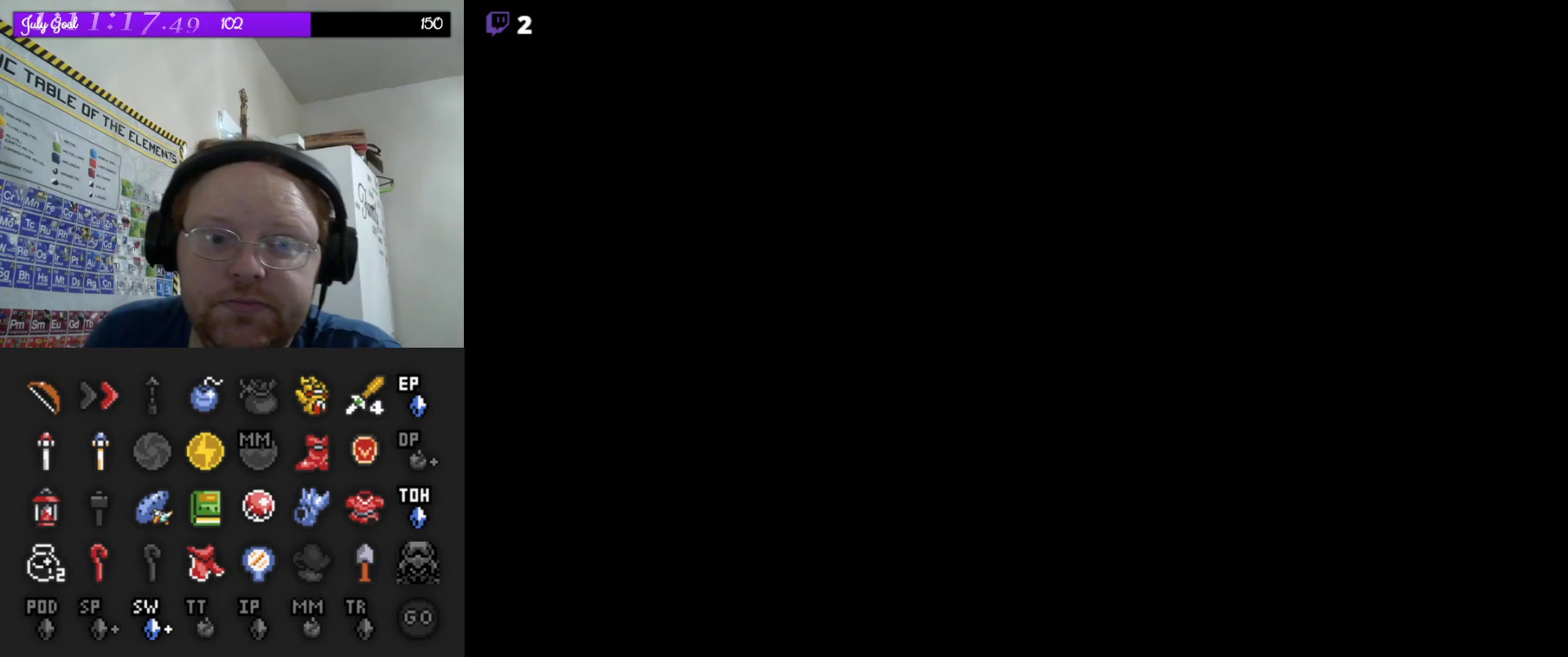
{"buttons": [], "events": []}
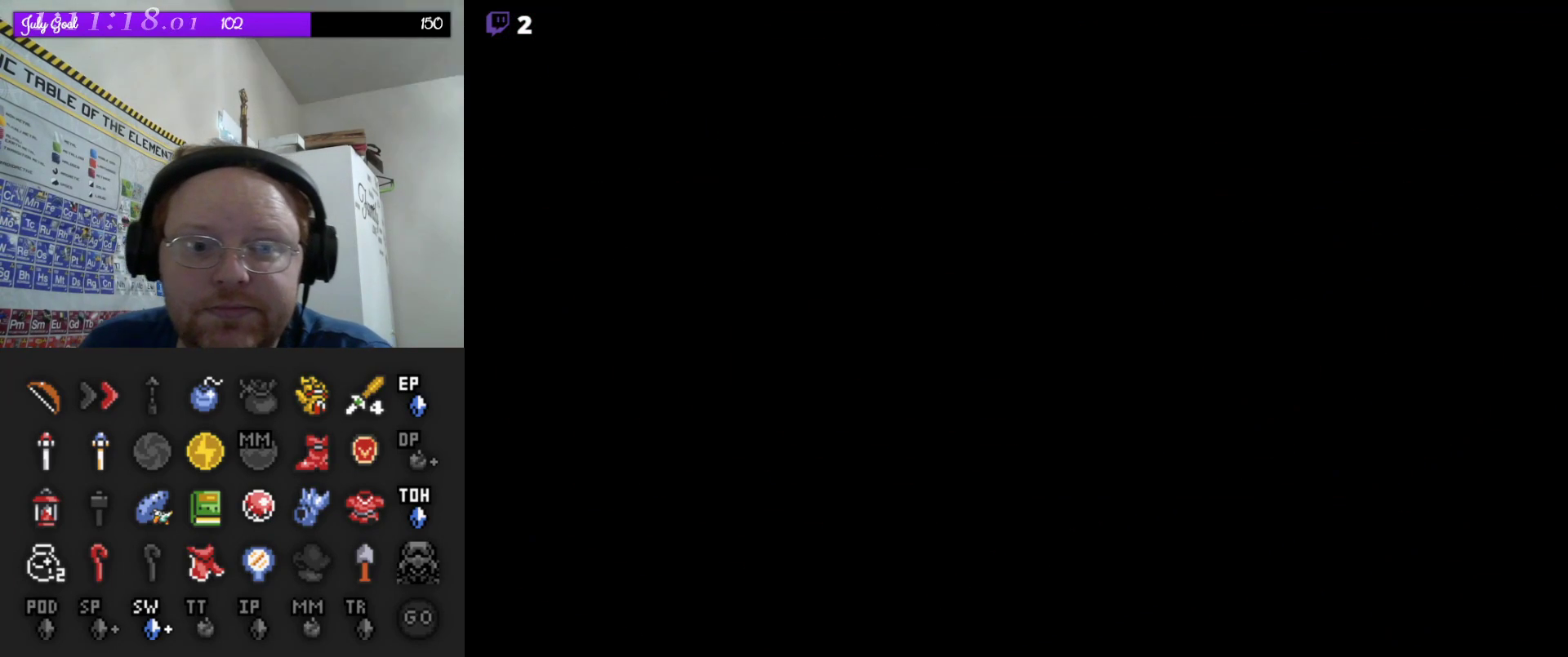
{"buttons": [], "events": []}
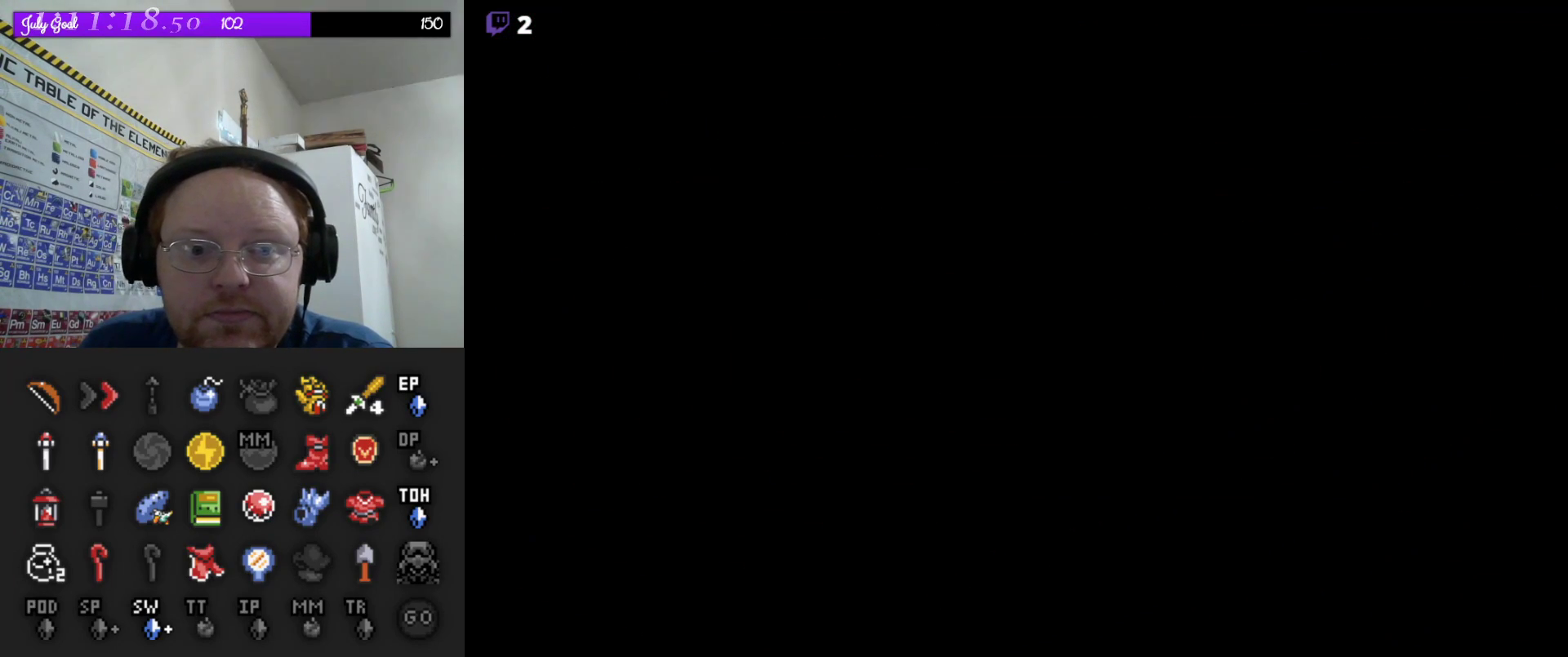
{"buttons": [], "events": []}
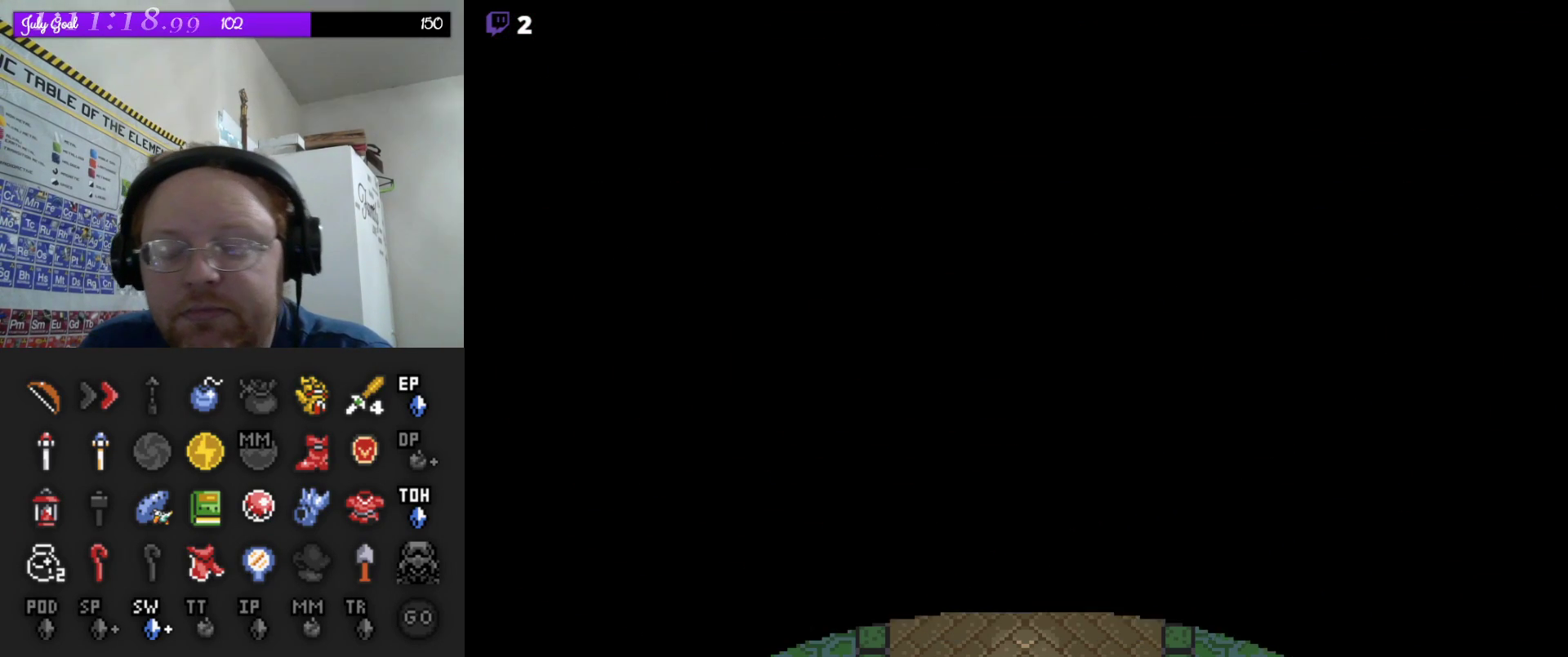
{"buttons": ["DPAD_UP"], "events": [[467, "DPAD_UP", "down"]]}
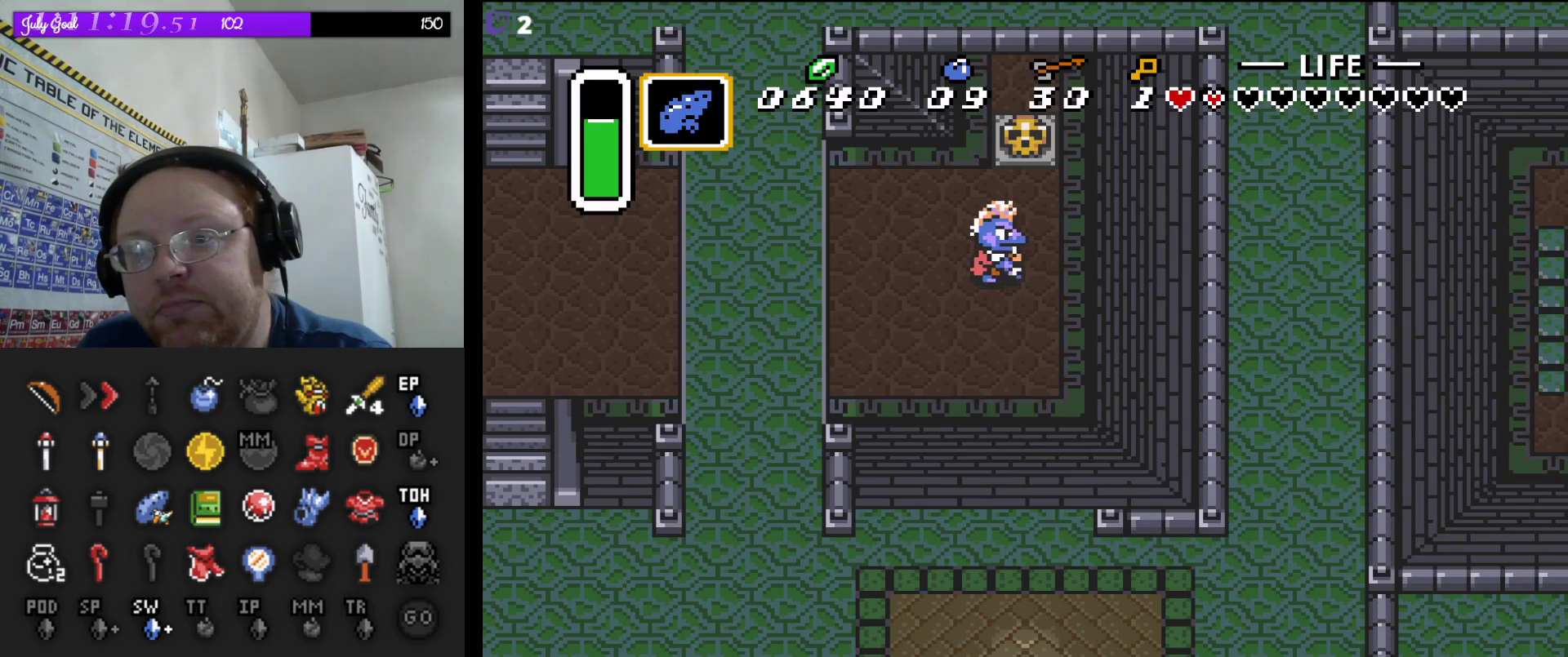
{"buttons": [], "events": [[267, "A", "down"], [400, "DPAD_UP", "up"], [500, "A", "up"]]}
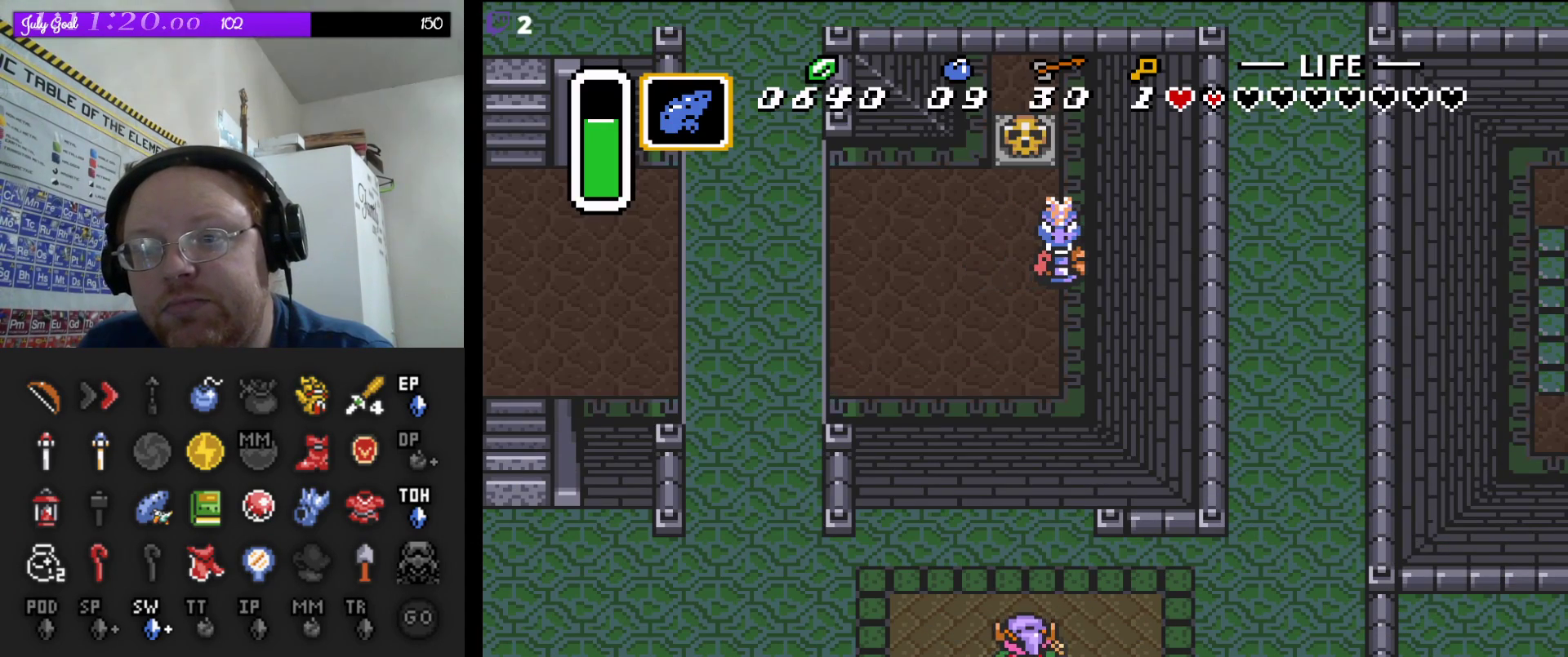
{"buttons": ["DPAD_RIGHT"], "events": [[150, "DPAD_RIGHT", "down"]]}
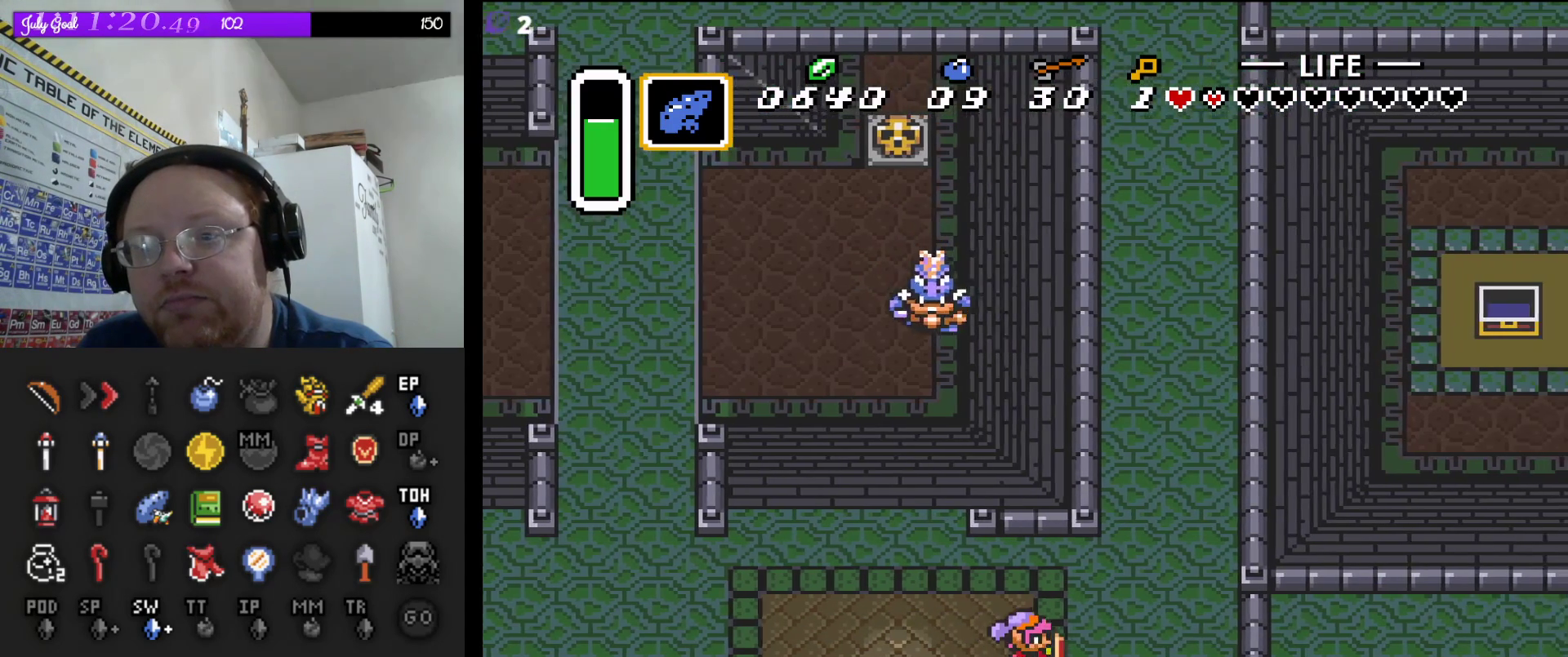
{"buttons": ["A"], "events": [[200, "DPAD_UP", "down"], [267, "DPAD_RIGHT", "up"], [333, "A", "down"], [350, "DPAD_UP", "up"]]}
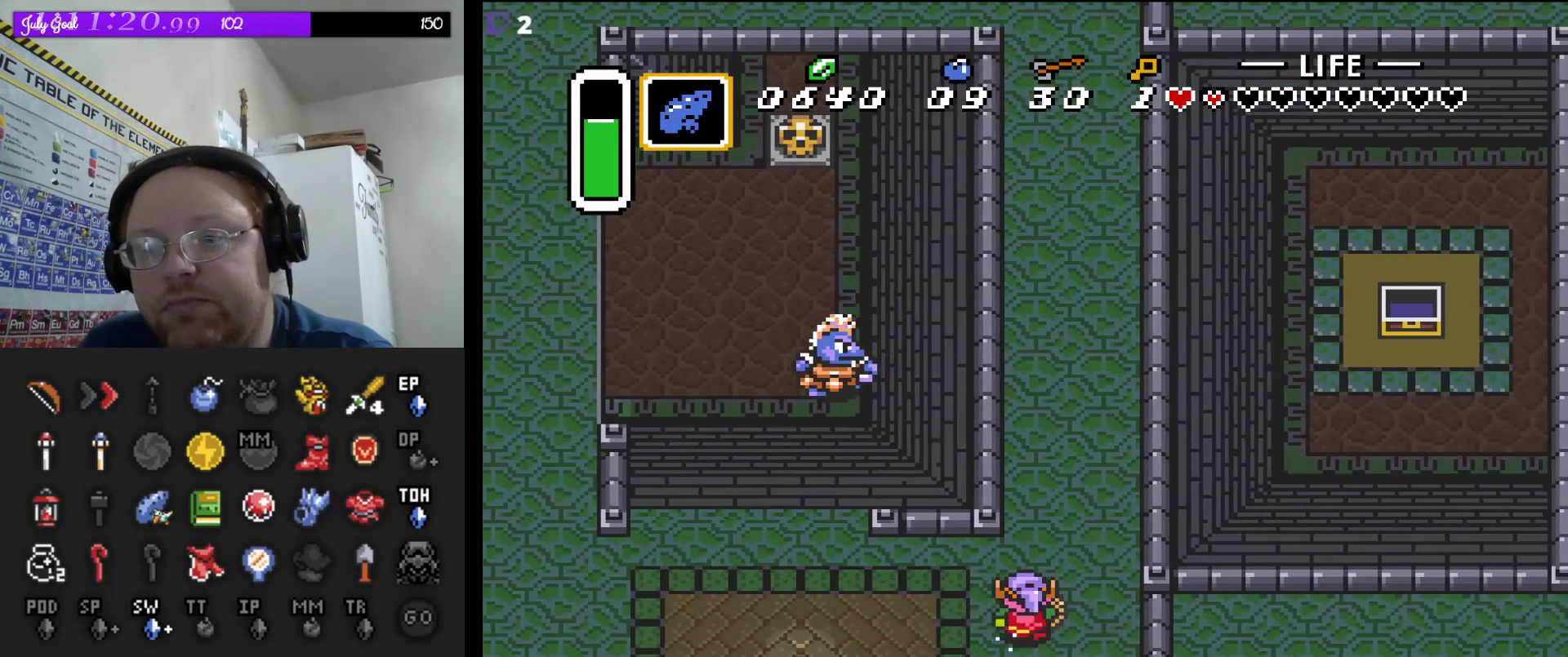
{"buttons": ["A"], "events": []}
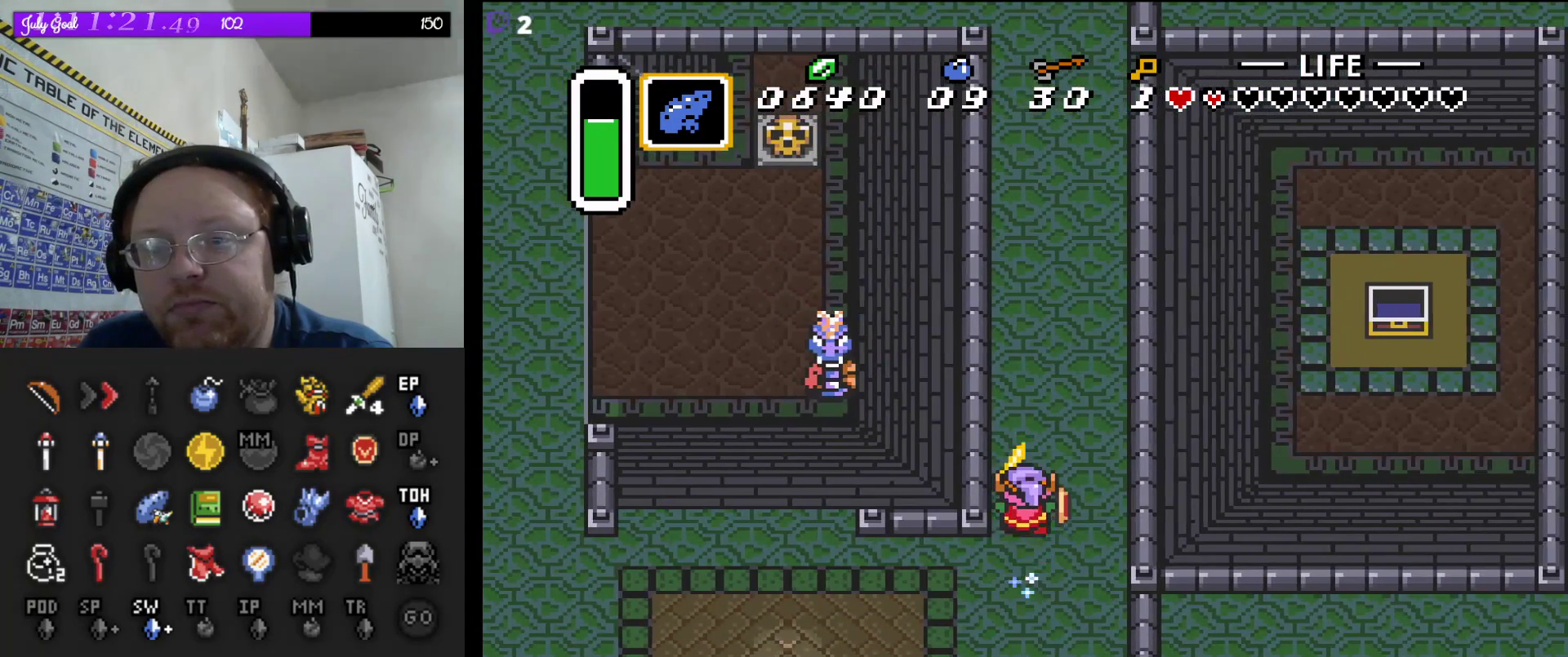
{"buttons": ["A"], "events": []}
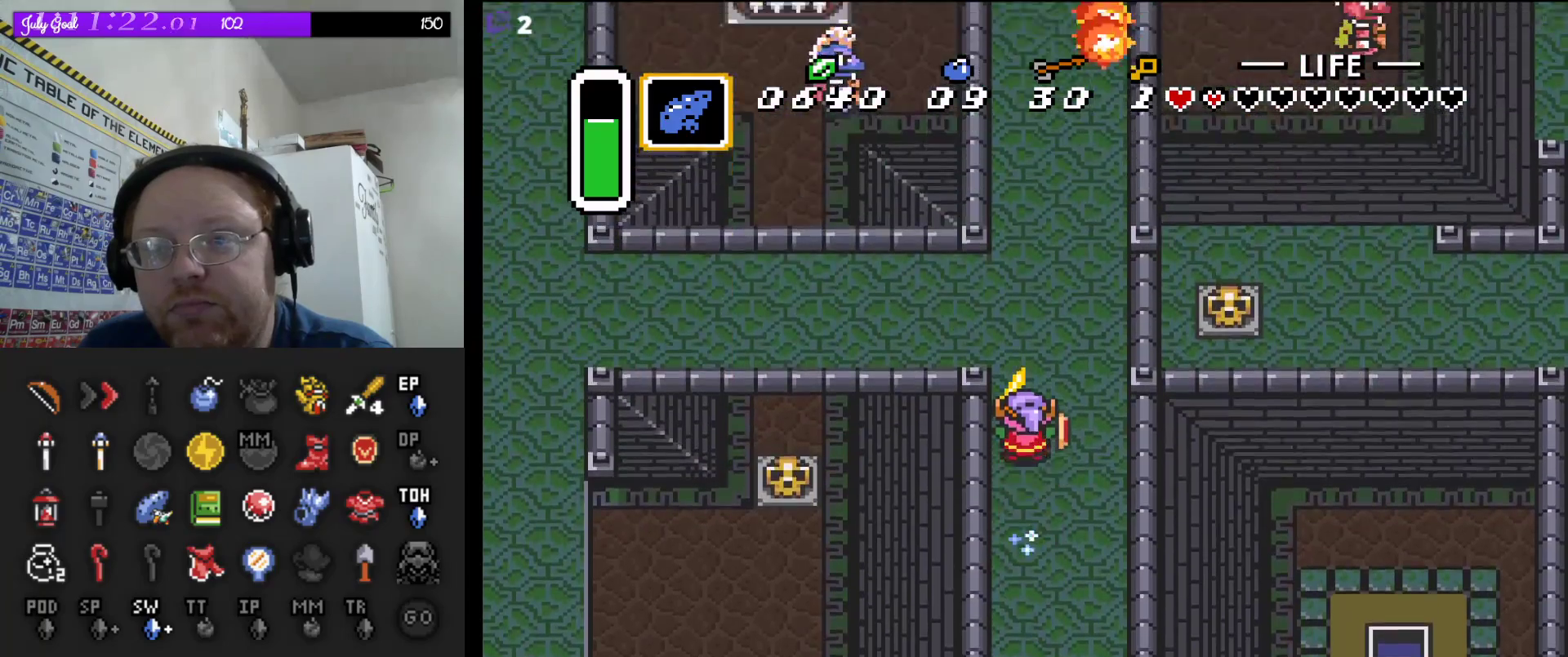
{"buttons": ["A"], "events": []}
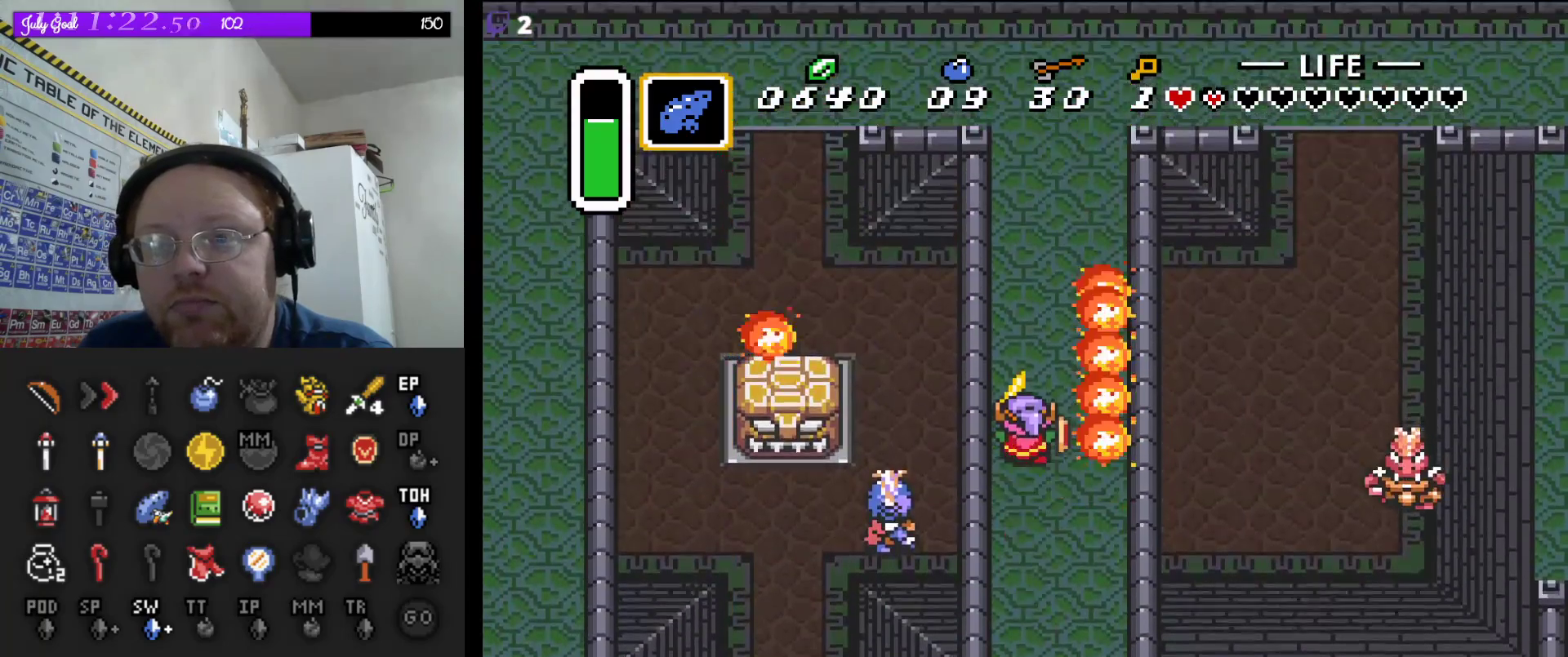
{"buttons": ["DPAD_LEFT"], "events": [[417, "A", "up"], [433, "DPAD_LEFT", "down"]]}
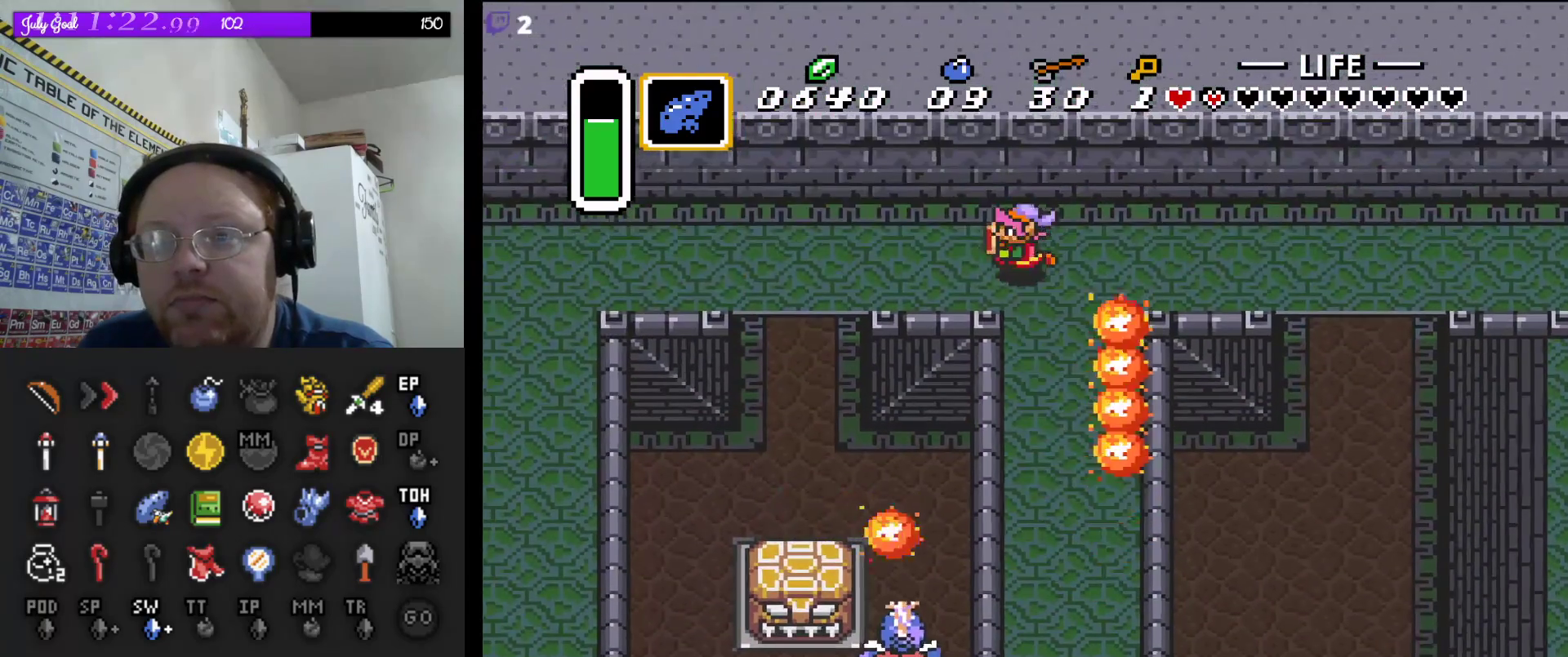
{"buttons": ["DPAD_RIGHT"], "events": [[50, "DPAD_DOWN", "down"], [50, "DPAD_LEFT", "up"], [250, "DPAD_RIGHT", "down"], [267, "DPAD_DOWN", "up"]]}
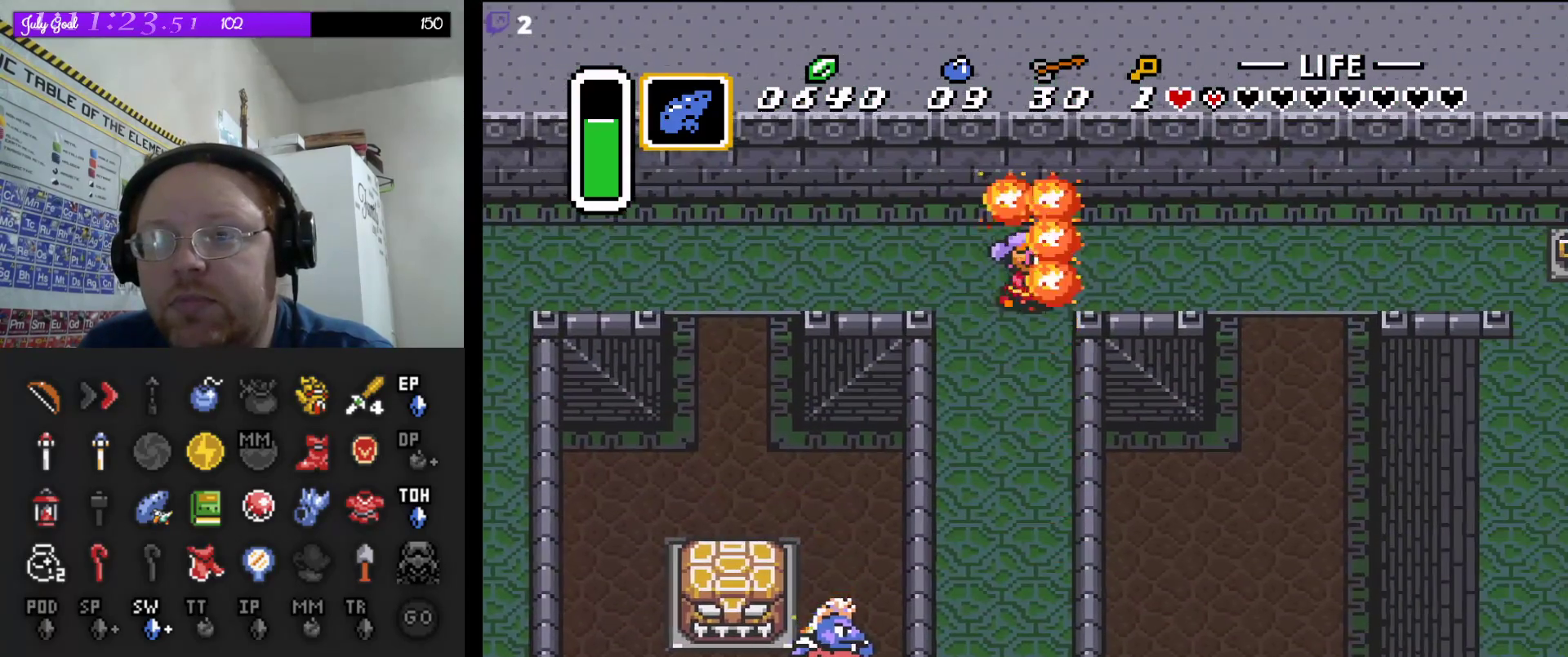
{"buttons": ["DPAD_DOWN", "DPAD_RIGHT"], "events": [[467, "DPAD_DOWN", "down"]]}
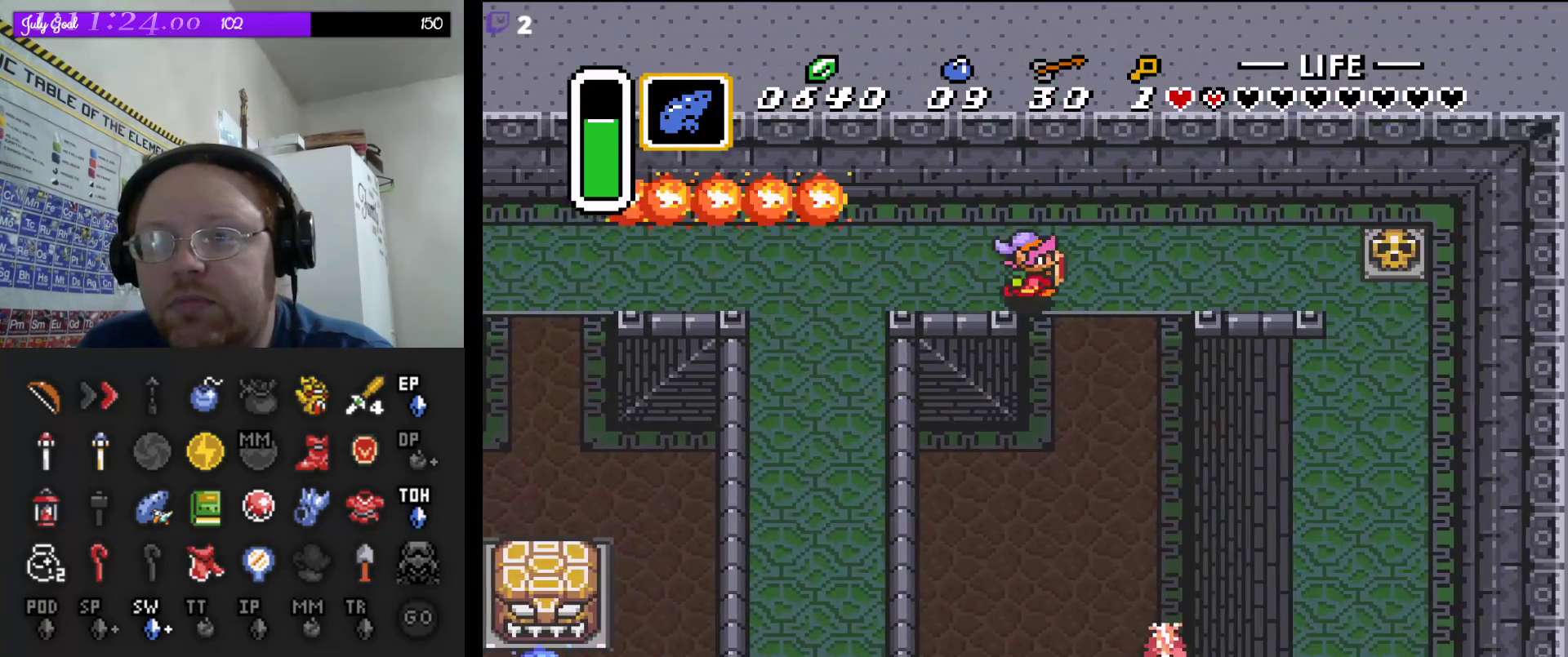
{"buttons": ["DPAD_DOWN"], "events": [[133, "DPAD_RIGHT", "up"]]}
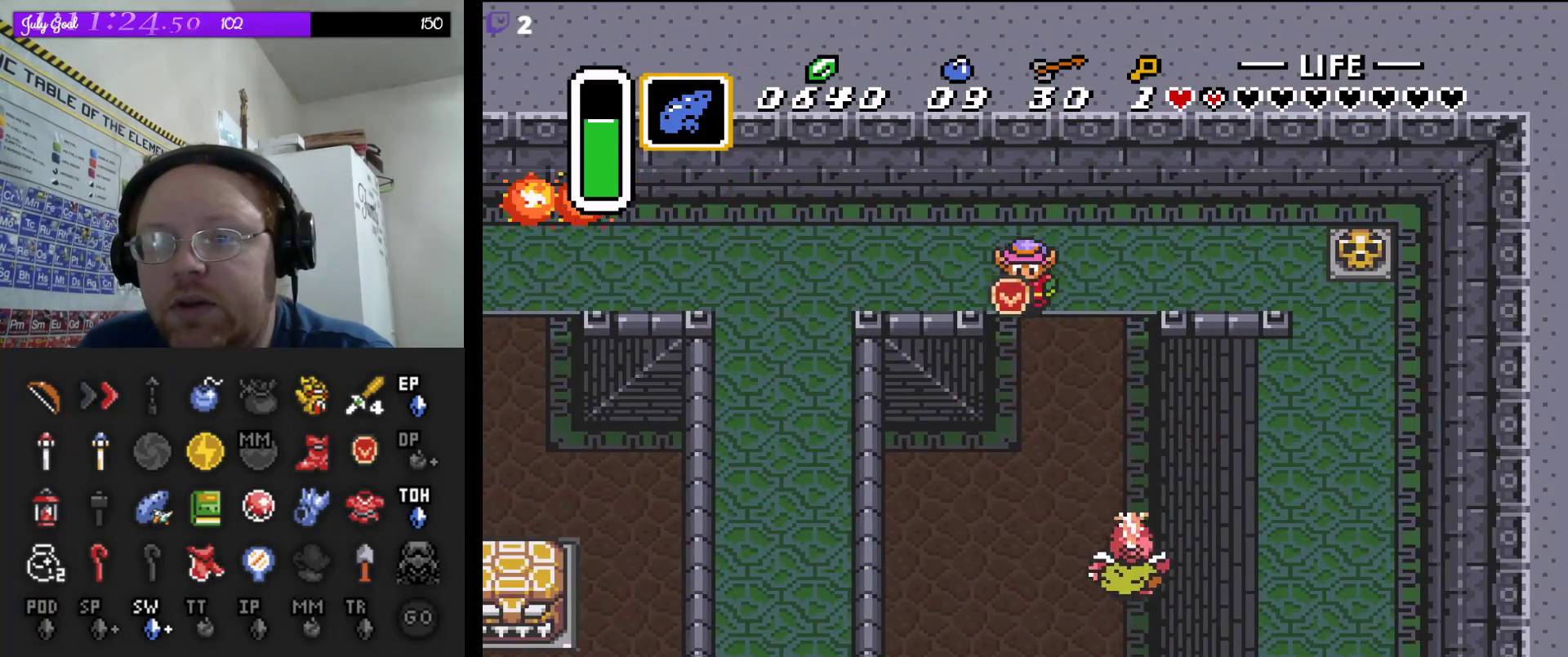
{"buttons": ["DPAD_UP", "DPAD_RIGHT"], "events": [[383, "DPAD_RIGHT", "down"], [467, "DPAD_DOWN", "up"], [500, "DPAD_UP", "down"]]}
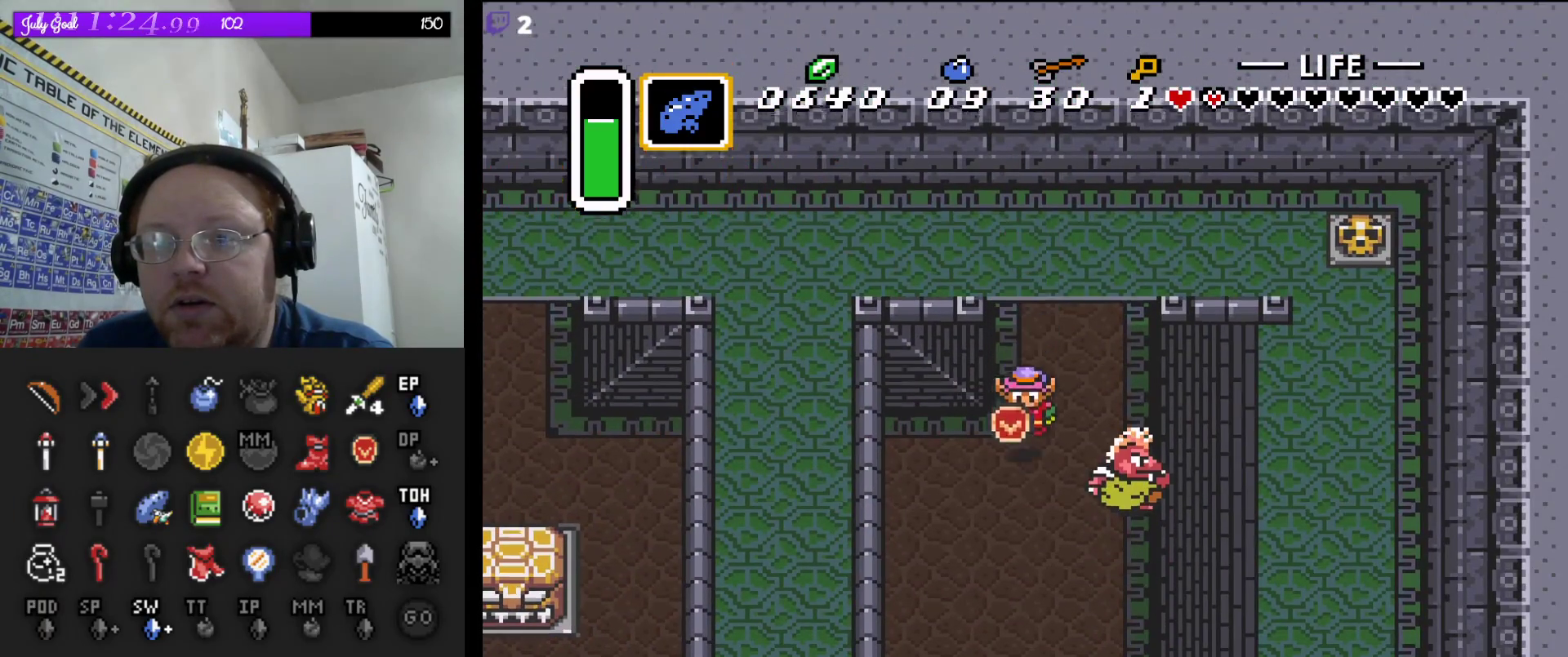
{"buttons": ["A"], "events": [[33, "DPAD_RIGHT", "up"], [150, "A", "down"], [167, "DPAD_UP", "up"]]}
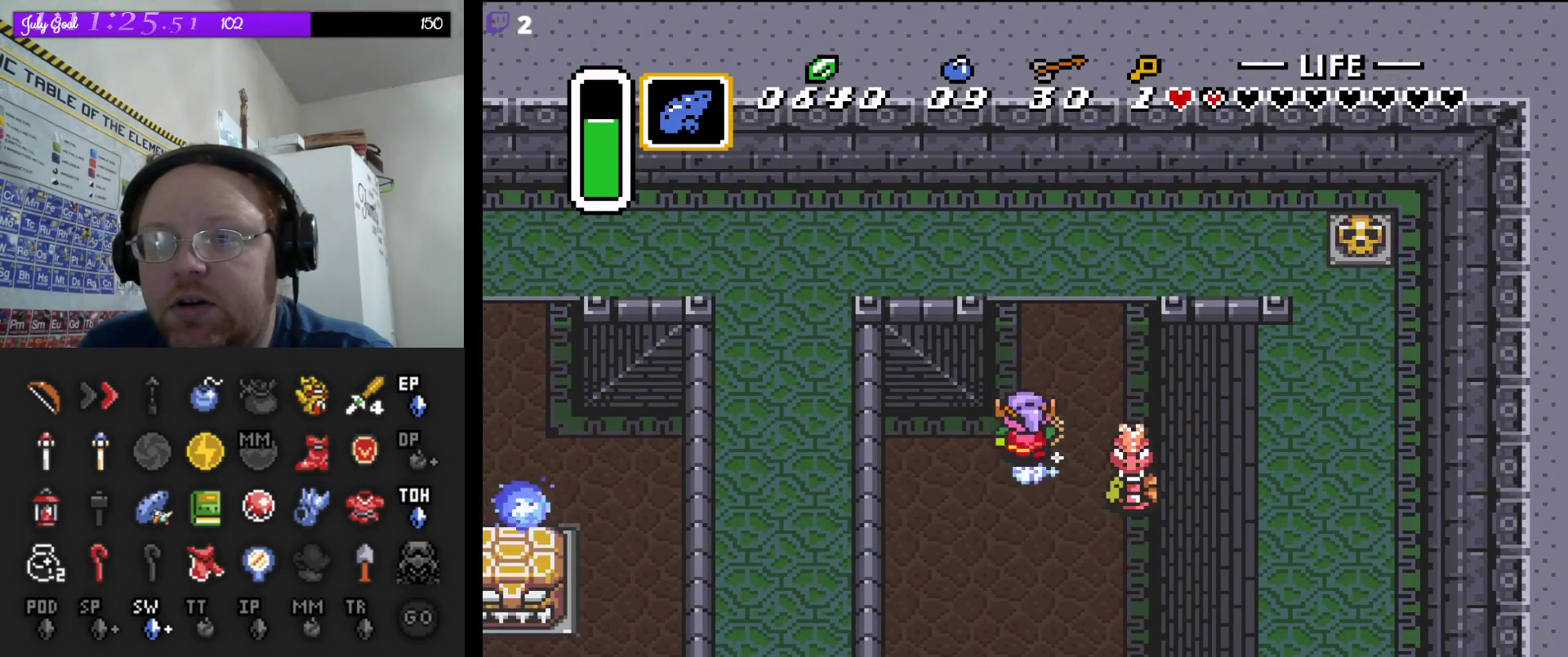
{"buttons": ["A"], "events": []}
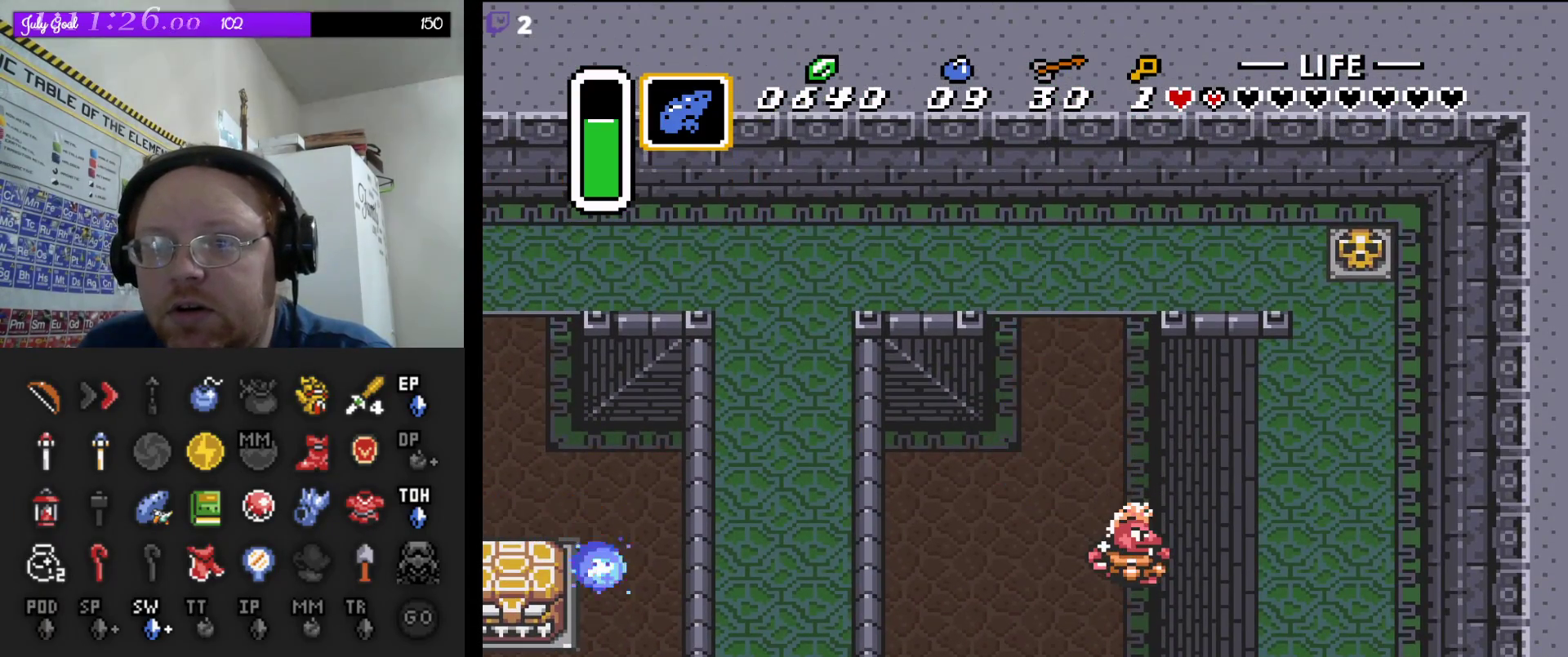
{"buttons": ["A"], "events": []}
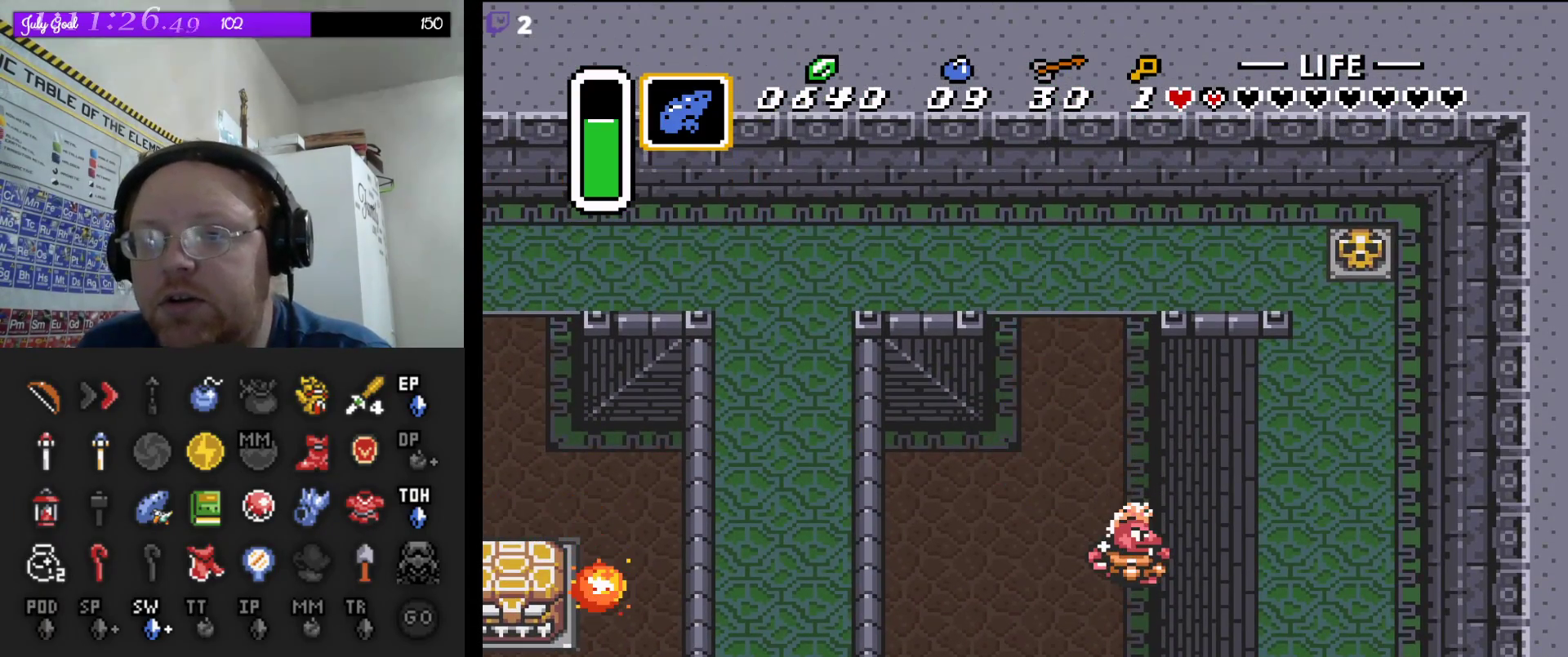
{"buttons": ["A"], "events": []}
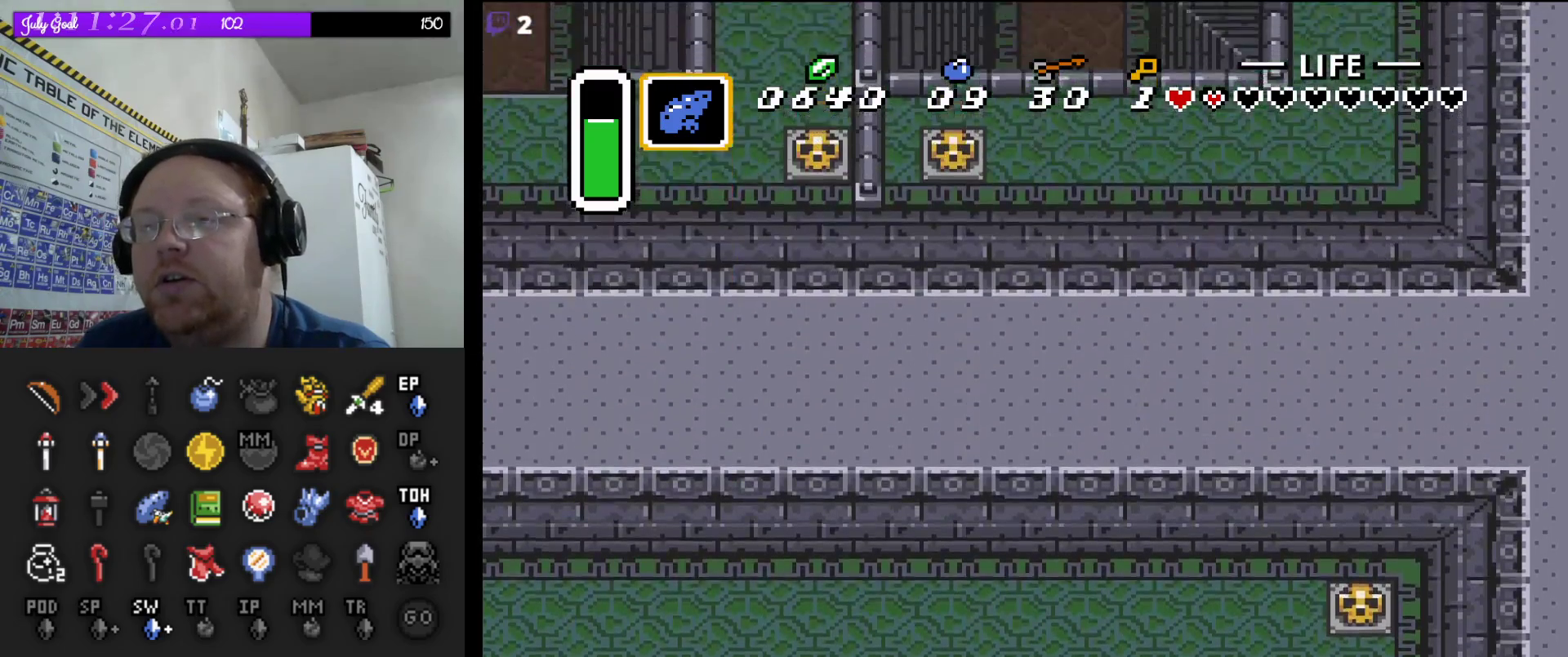
{"buttons": ["DPAD_UP"], "events": [[133, "A", "up"], [167, "DPAD_UP", "down"]]}